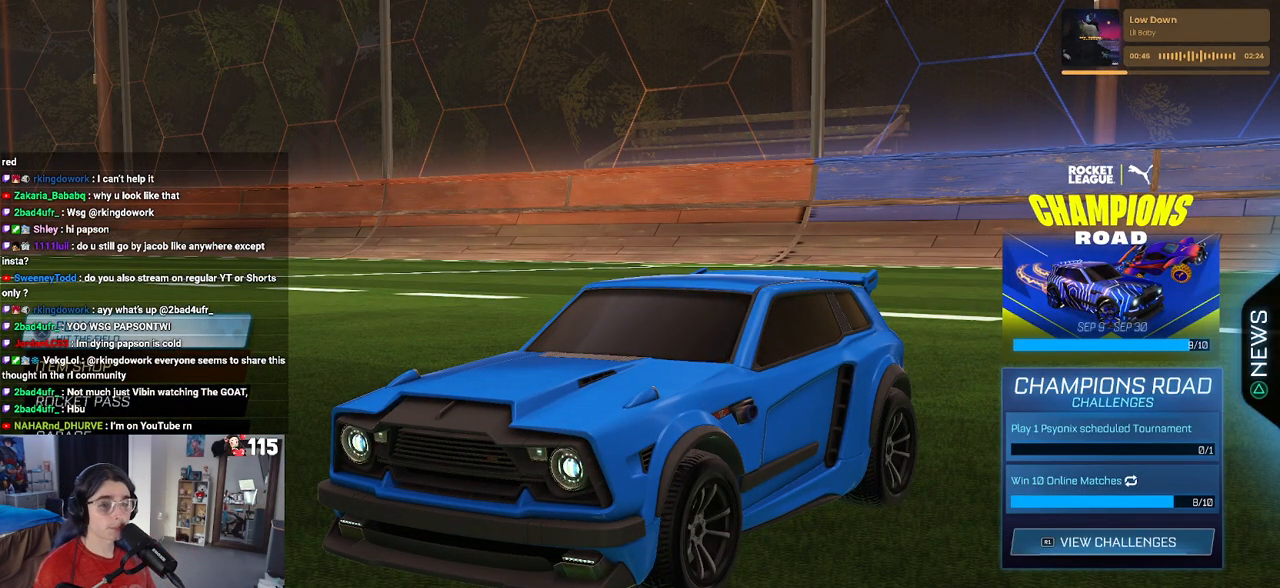
Gameplay with a controller (PlayStation layout); each line is a JSON object with the inputs held at the frame after it. "events" lists button and stick changes between this image and that frame as [ms after this image, input, new state], when the widget could be followed in between.
{"buttons": ["DPAD_DOWN"], "left_stick": "center", "right_stick": "center", "events": [[167, "DPAD_DOWN", "down"], [283, "DPAD_DOWN", "up"], [317, "DPAD_DOWN", "down"], [433, "DPAD_DOWN", "up"], [500, "DPAD_DOWN", "down"]]}
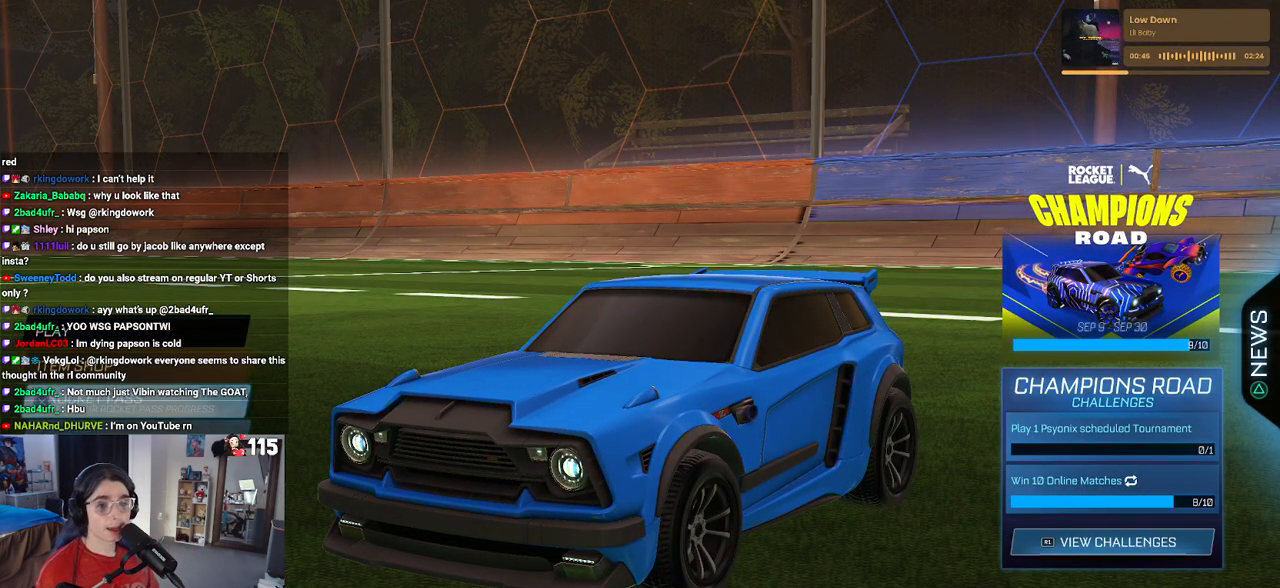
{"buttons": [], "left_stick": "center", "right_stick": "center", "events": [[117, "DPAD_DOWN", "up"], [133, "CROSS", "down"], [233, "CROSS", "up"]]}
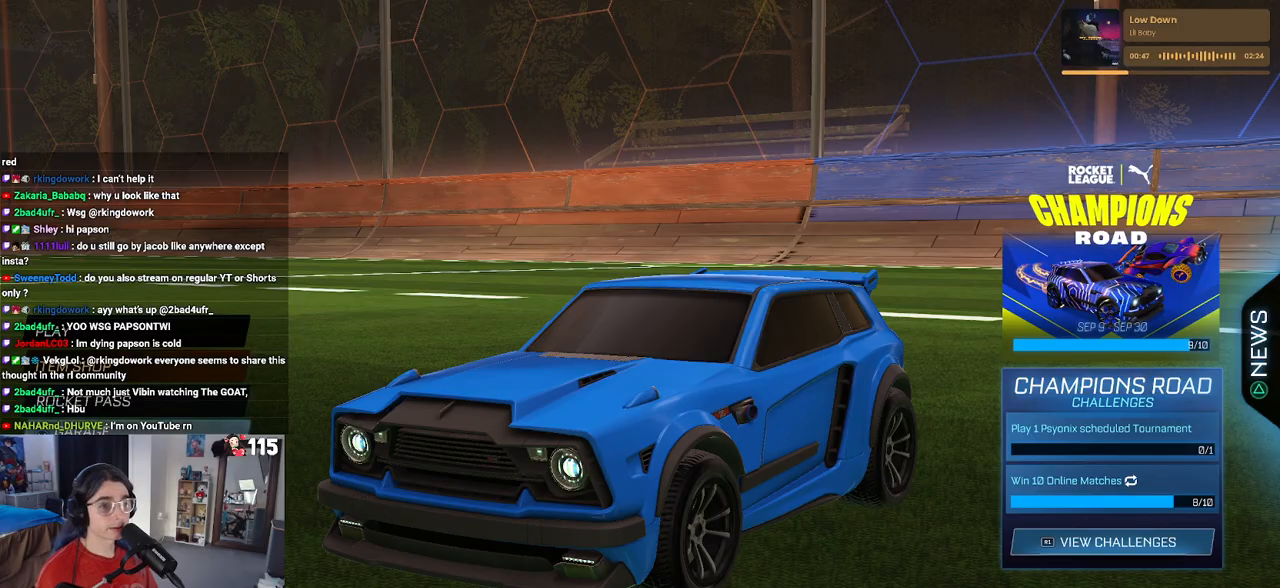
{"buttons": [], "left_stick": "center", "right_stick": "center", "events": []}
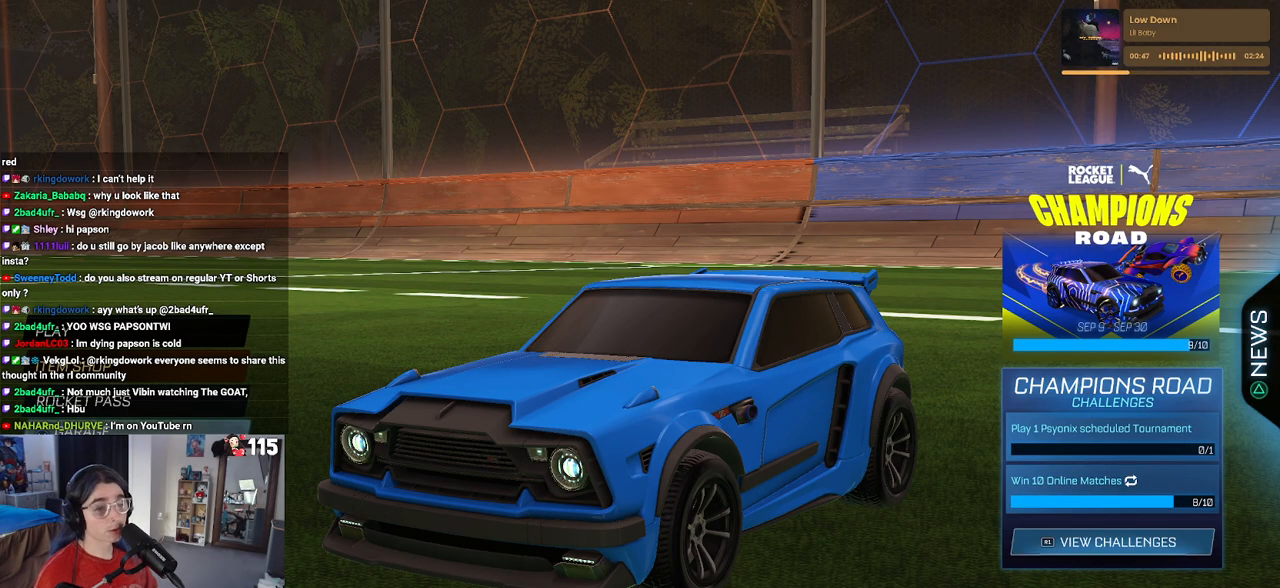
{"buttons": [], "left_stick": "center", "right_stick": "center", "events": []}
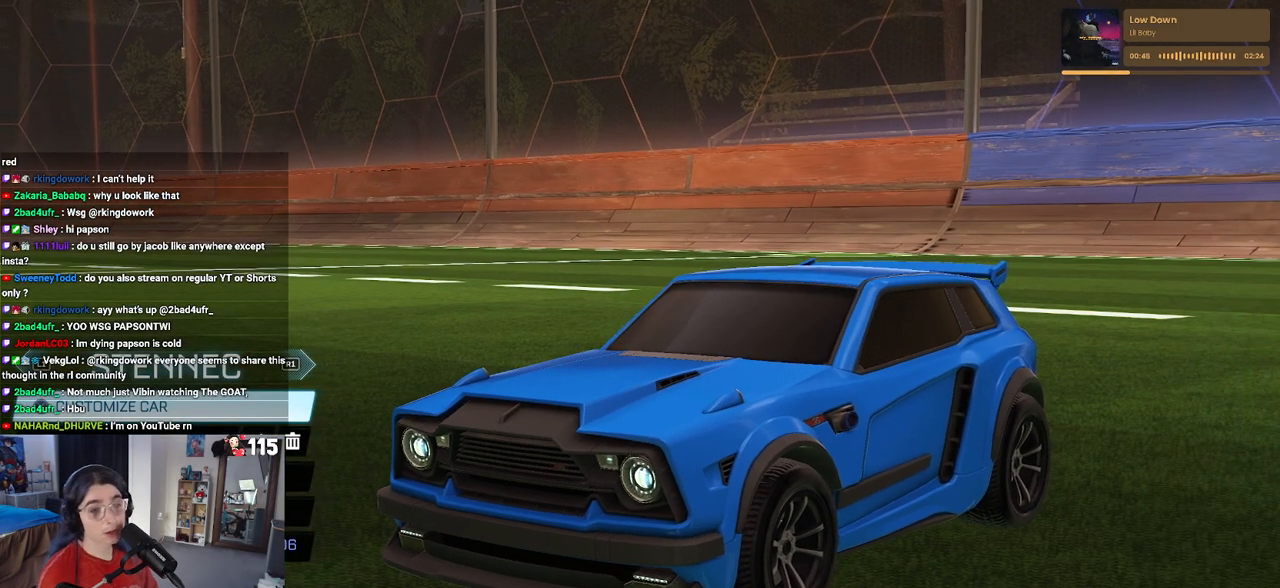
{"buttons": [], "left_stick": "center", "right_stick": "center", "events": []}
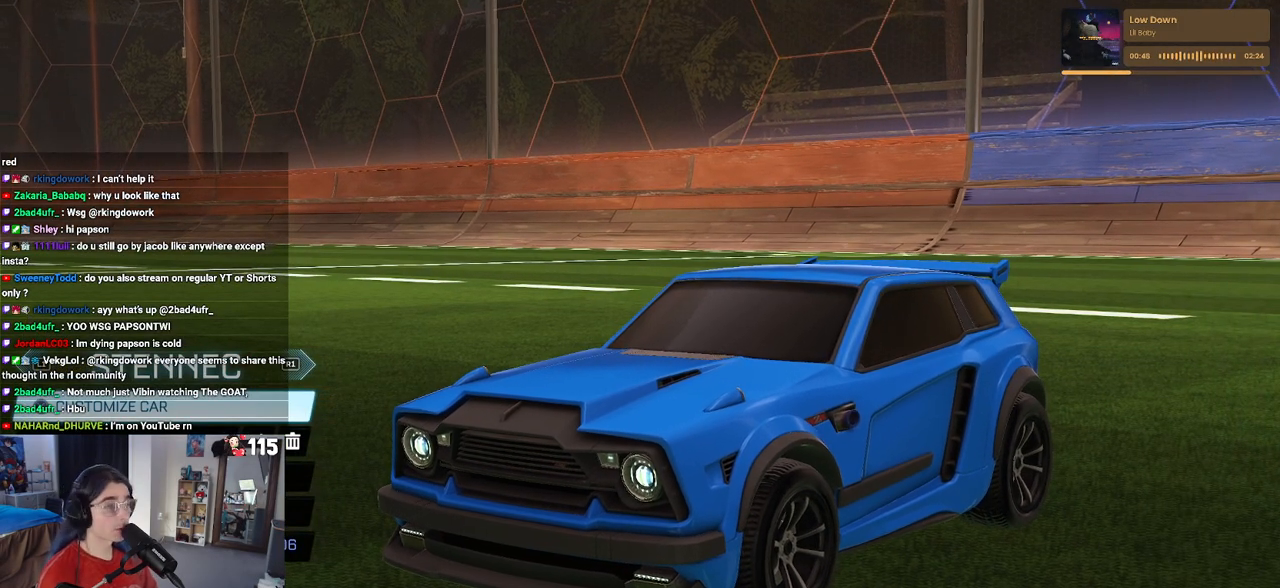
{"buttons": [], "left_stick": "center", "right_stick": "center", "events": [[367, "CIRCLE", "down"], [483, "CIRCLE", "up"]]}
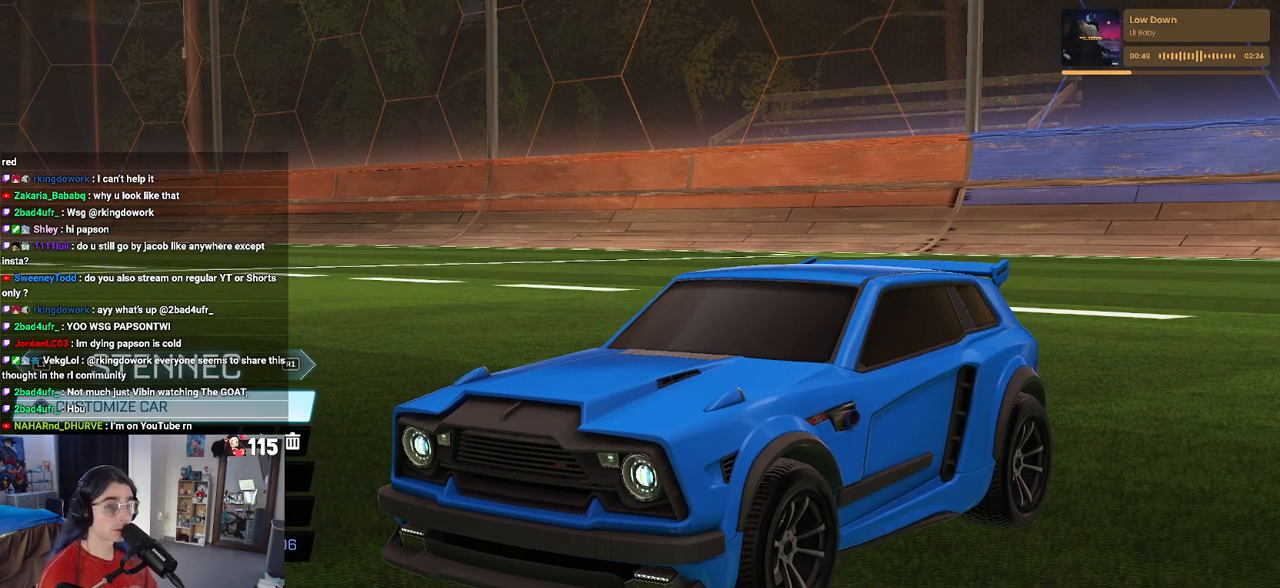
{"buttons": [], "left_stick": "center", "right_stick": "center", "events": [[317, "CIRCLE", "down"], [417, "CIRCLE", "up"]]}
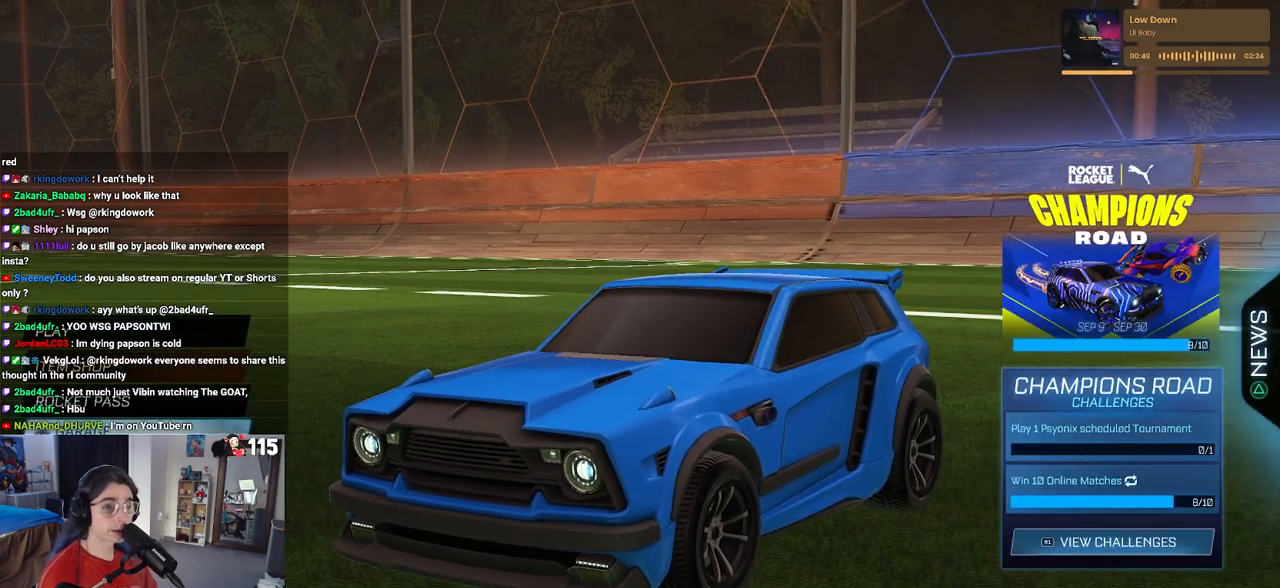
{"buttons": [], "left_stick": "center", "right_stick": "center", "events": [[117, "DPAD_UP", "down"], [233, "DPAD_UP", "up"]]}
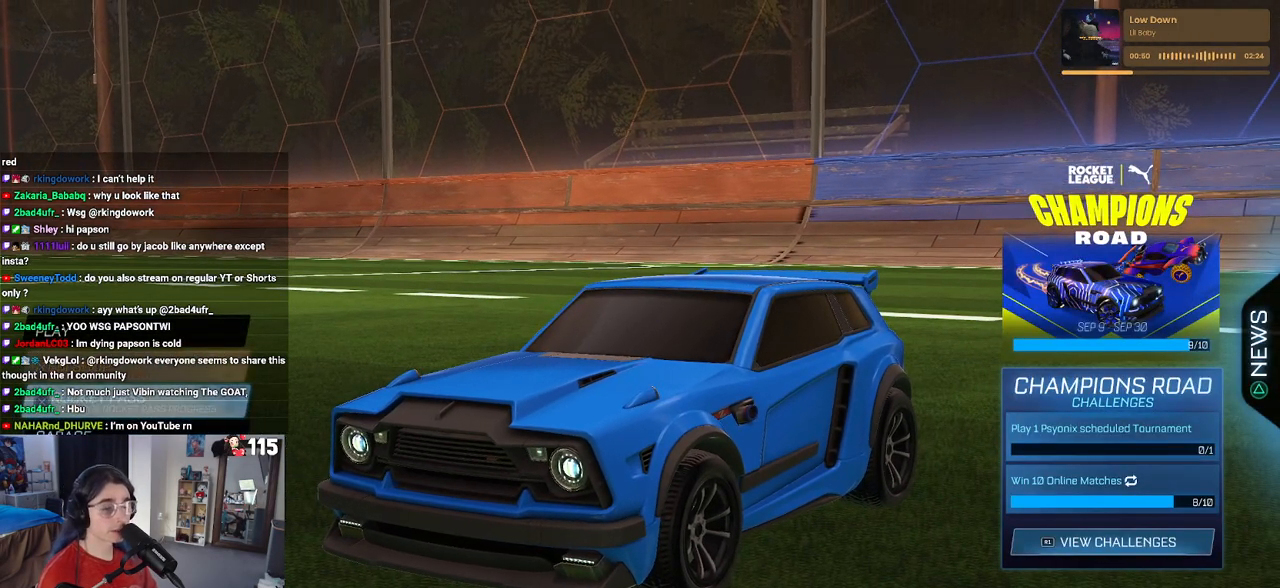
{"buttons": ["CROSS"], "left_stick": "center", "right_stick": "center", "events": [[17, "DPAD_UP", "down"], [133, "DPAD_UP", "up"], [283, "DPAD_UP", "down"], [333, "DPAD_UP", "up"], [400, "CROSS", "down"]]}
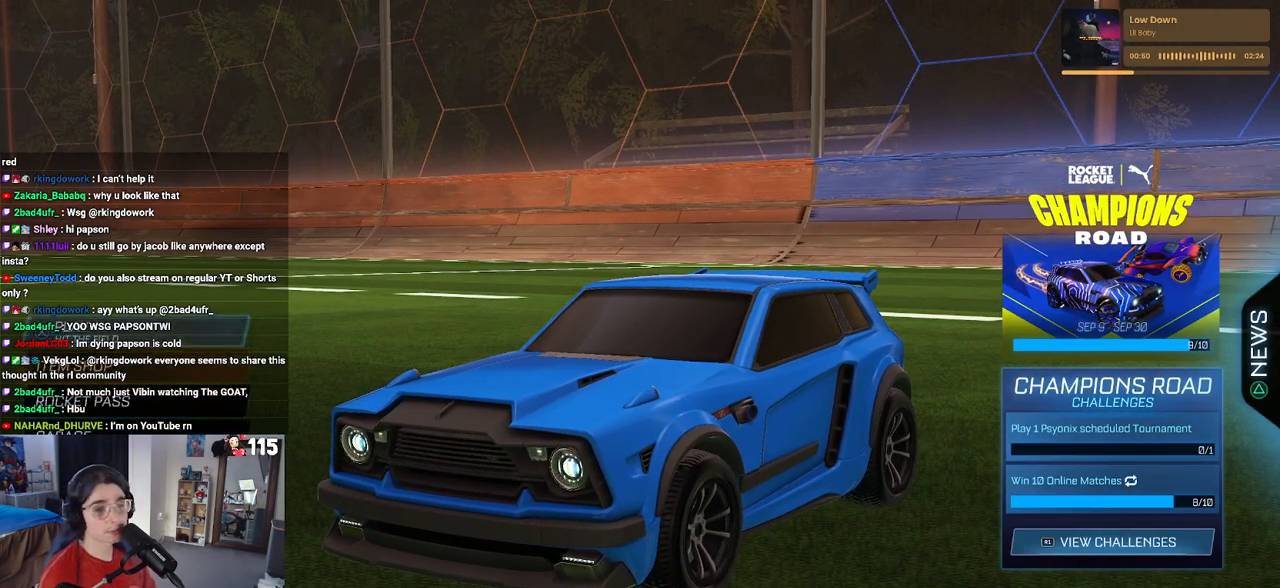
{"buttons": [], "left_stick": "center", "right_stick": "center", "events": [[50, "CROSS", "up"]]}
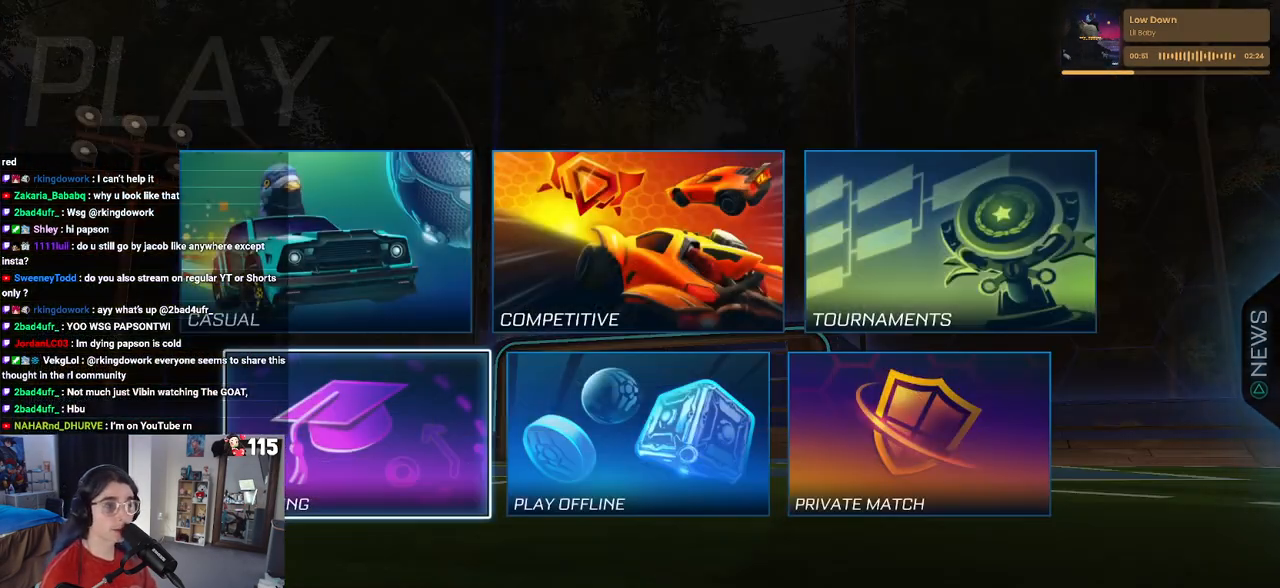
{"buttons": [], "left_stick": "center", "right_stick": "center", "events": [[83, "DPAD_UP", "down"], [150, "DPAD_UP", "up"], [233, "DPAD_RIGHT", "down"], [333, "CROSS", "down"], [383, "DPAD_RIGHT", "up"], [450, "CROSS", "up"]]}
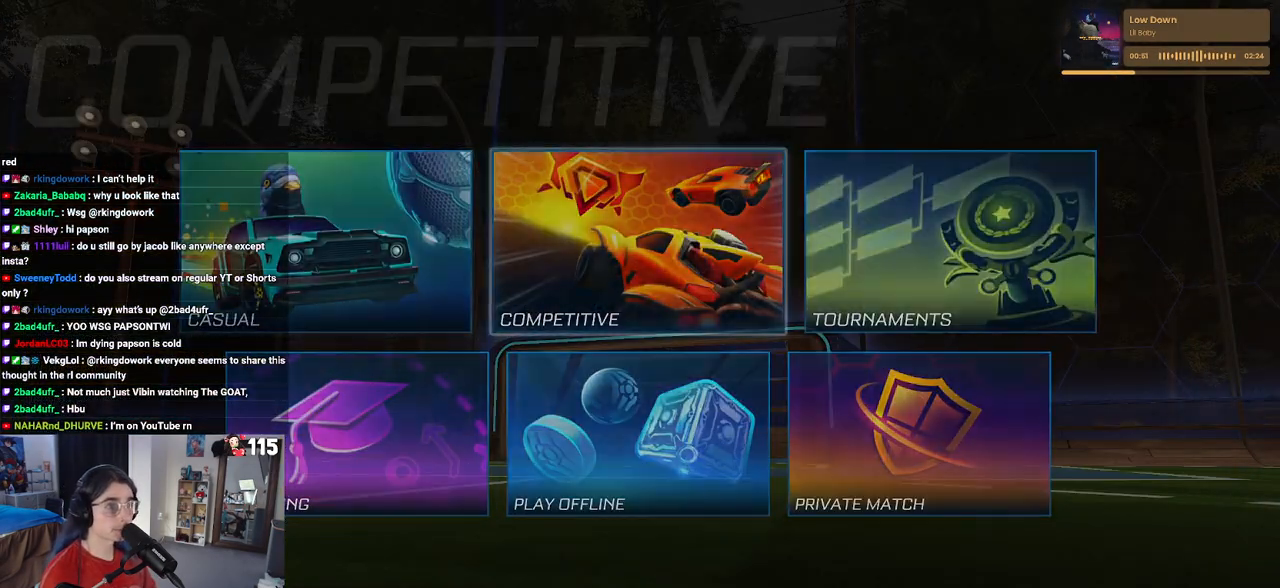
{"buttons": [], "left_stick": "center", "right_stick": "center", "events": []}
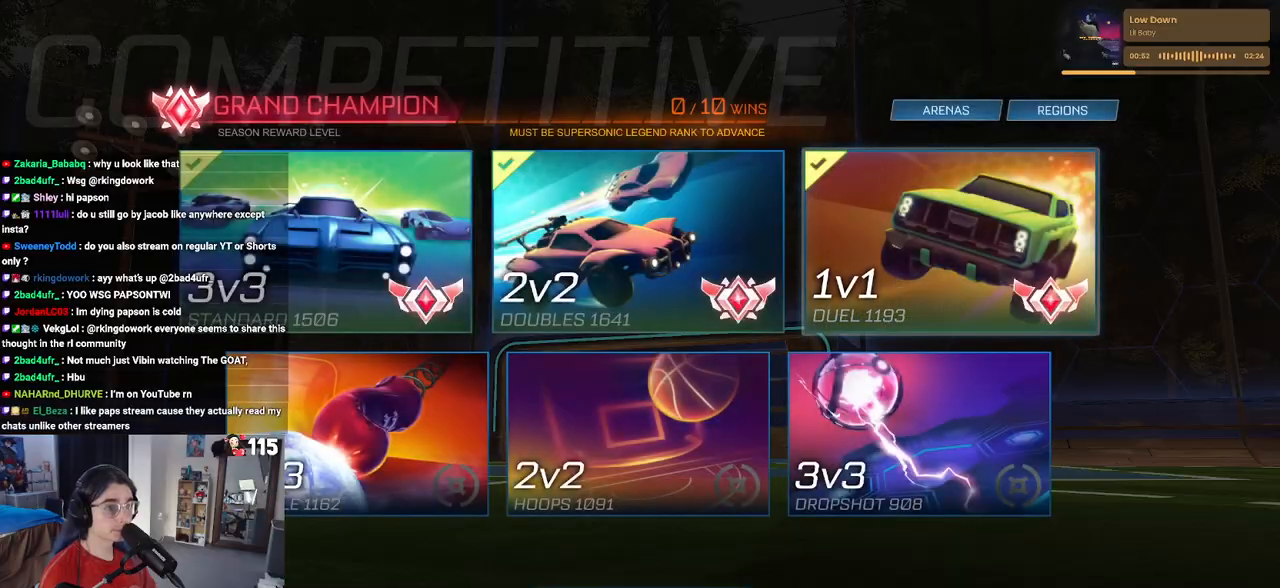
{"buttons": [], "left_stick": "center", "right_stick": "center", "events": []}
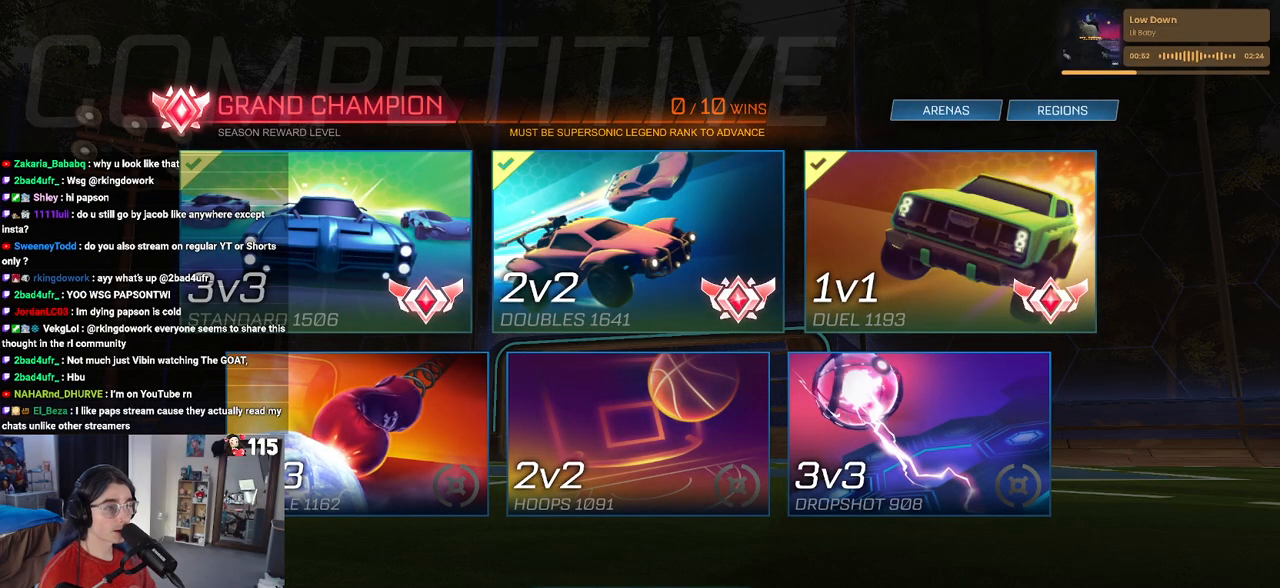
{"buttons": [], "left_stick": "center", "right_stick": "center", "events": [[83, "CIRCLE", "down"], [150, "CIRCLE", "up"]]}
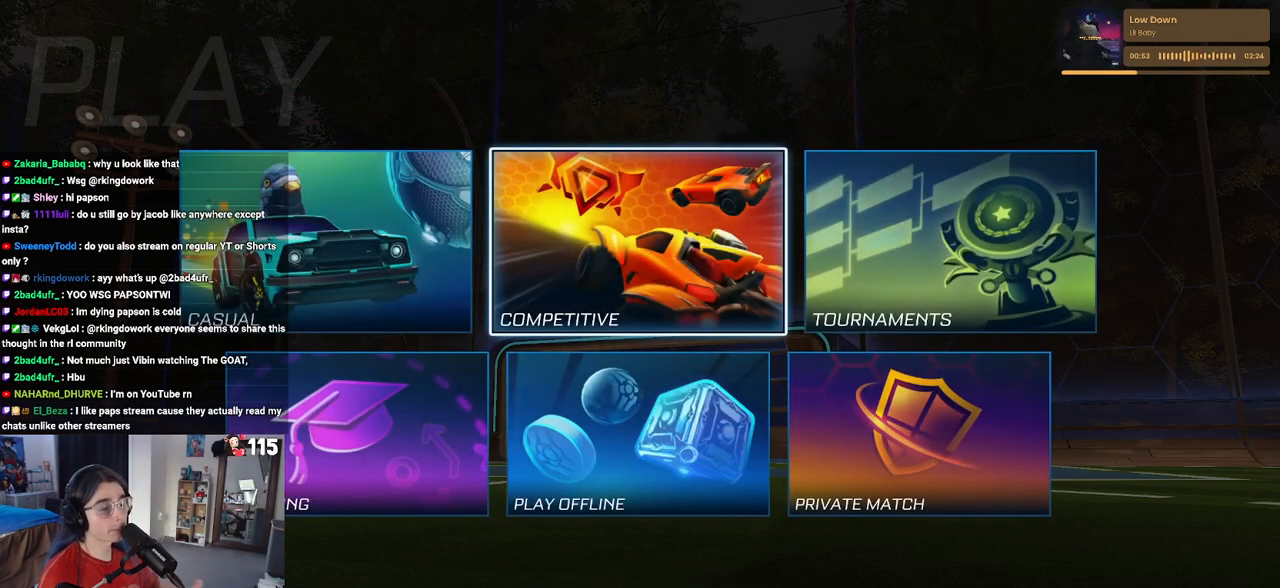
{"buttons": [], "left_stick": "center", "right_stick": "center", "events": []}
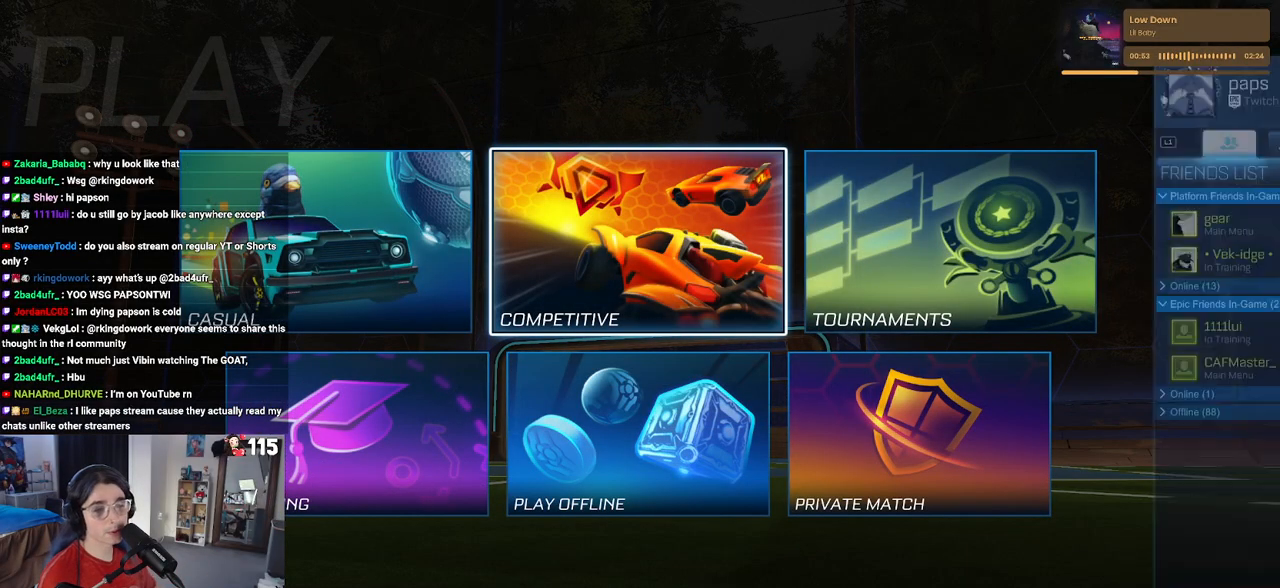
{"buttons": [], "left_stick": "center", "right_stick": "center", "events": [[133, "CROSS", "down"], [233, "CROSS", "up"]]}
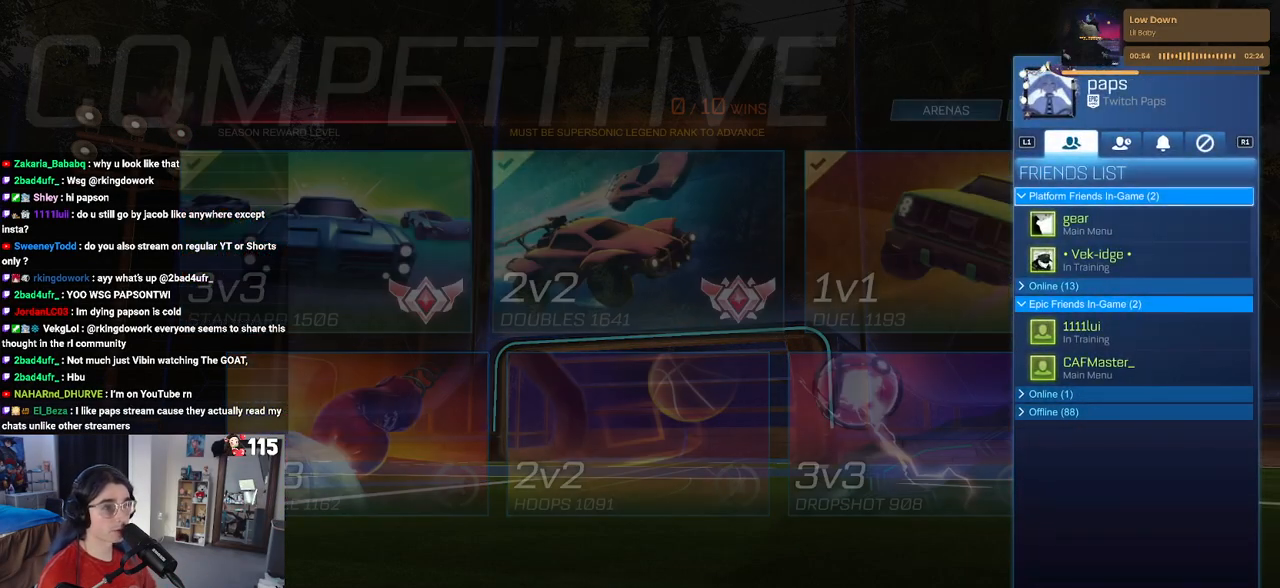
{"buttons": [], "left_stick": "center", "right_stick": "center", "events": []}
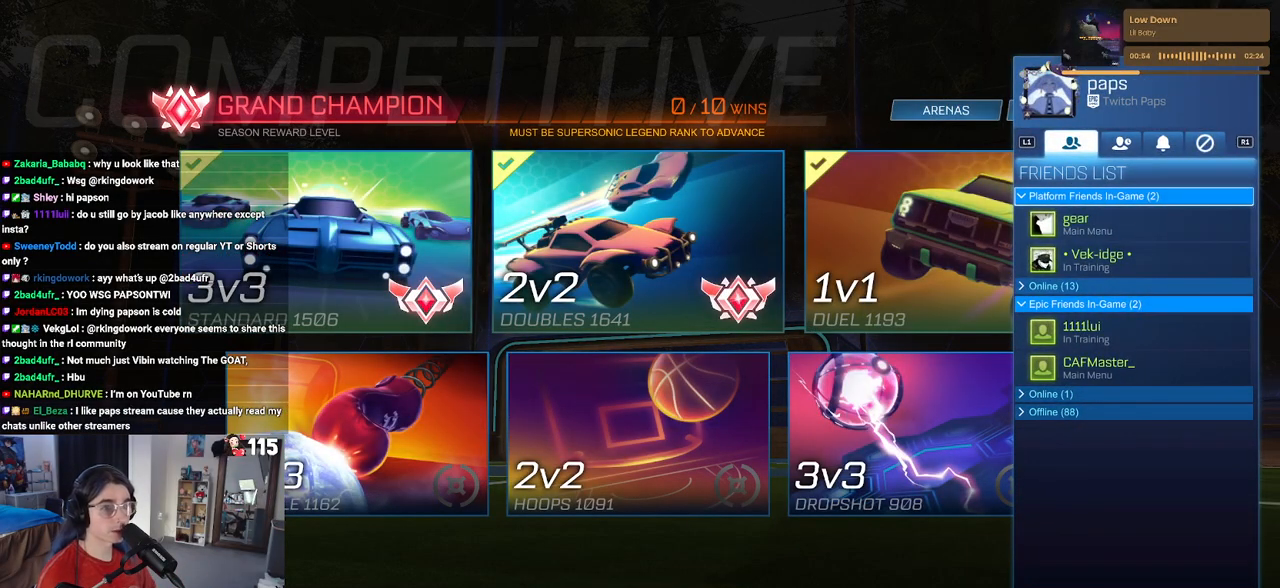
{"buttons": [], "left_stick": "center", "right_stick": "center", "events": [[17, "CIRCLE", "down"], [133, "CIRCLE", "up"]]}
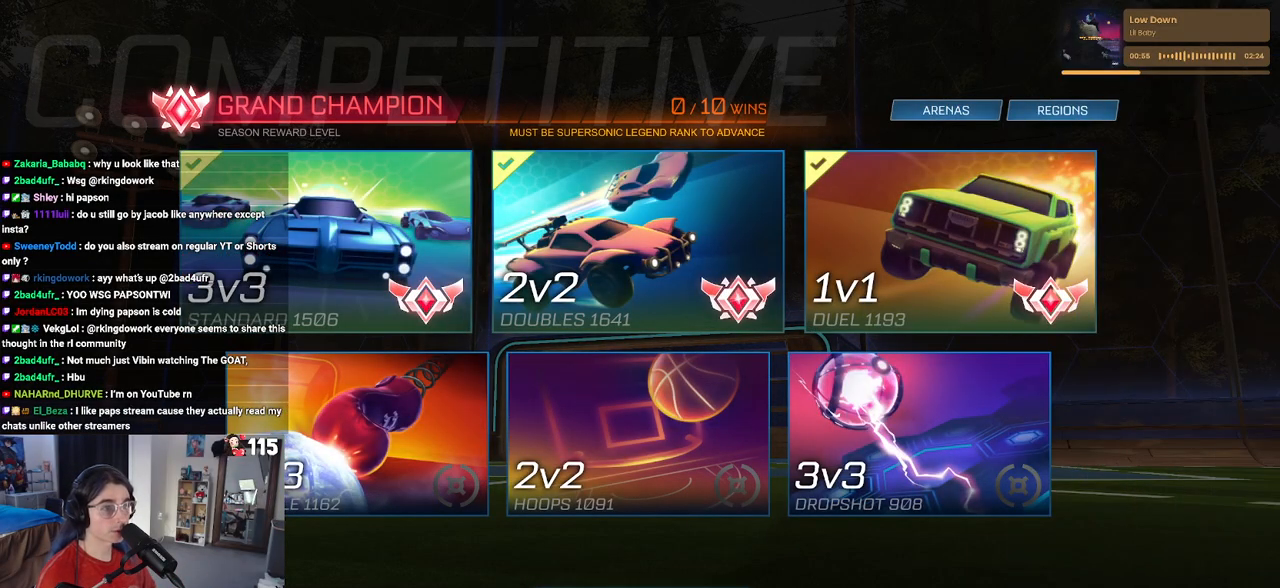
{"buttons": [], "left_stick": "center", "right_stick": "center", "events": [[83, "CIRCLE", "down"], [233, "CIRCLE", "up"], [383, "CIRCLE", "down"], [500, "CIRCLE", "up"]]}
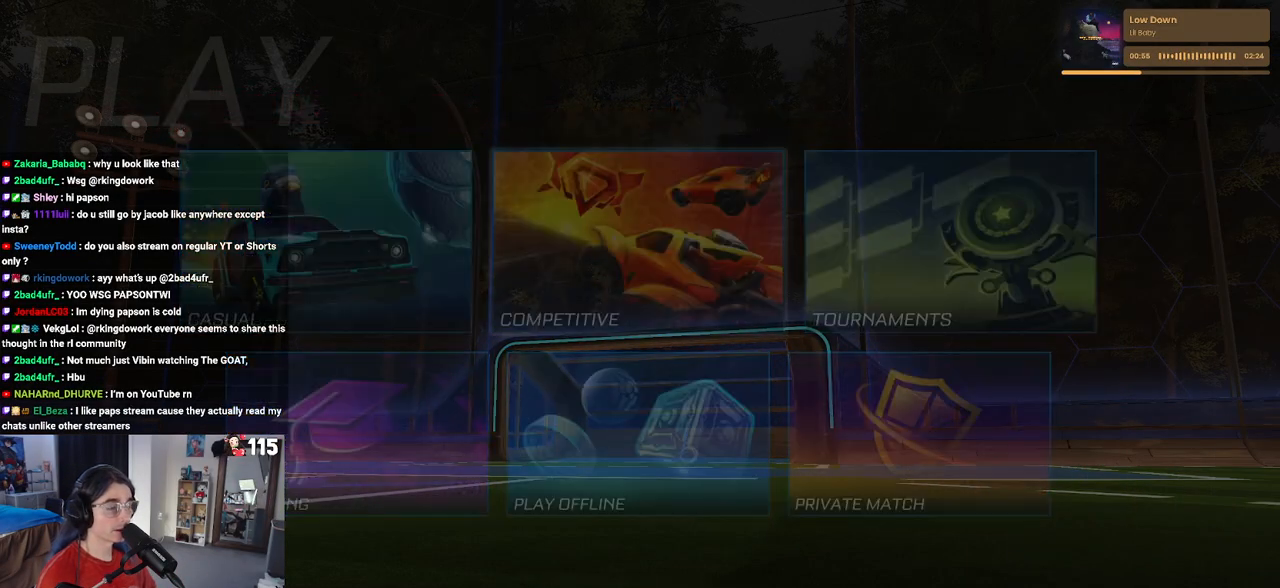
{"buttons": ["DPAD_DOWN"], "left_stick": "center", "right_stick": "center", "events": [[117, "CIRCLE", "down"], [183, "DPAD_DOWN", "down"], [233, "CIRCLE", "up"]]}
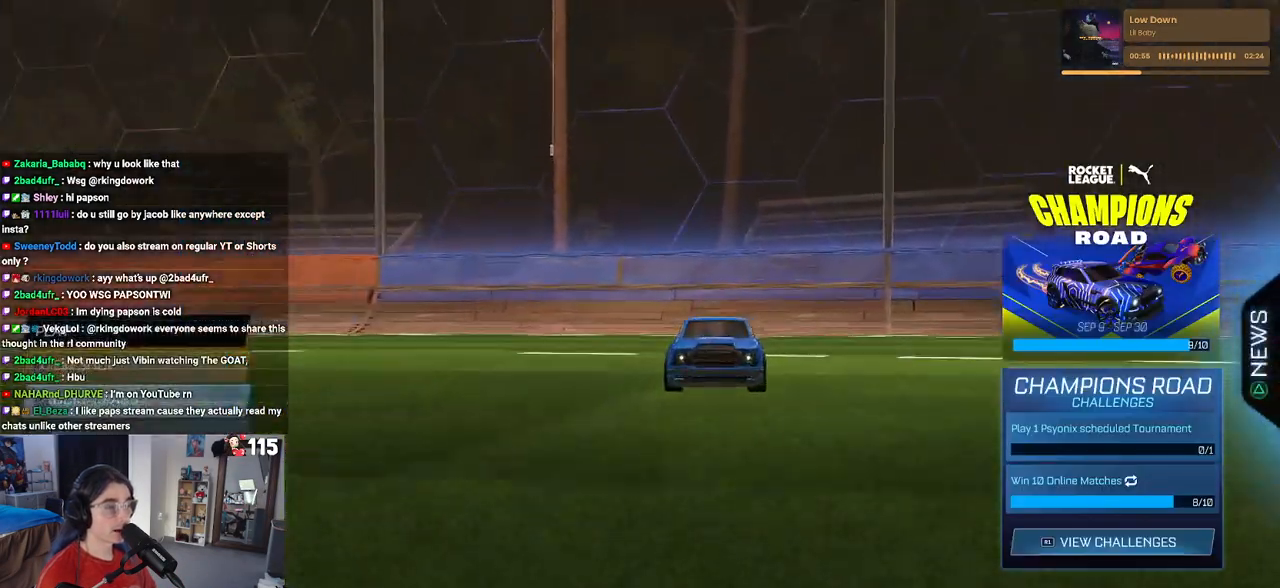
{"buttons": [], "left_stick": "center", "right_stick": "center", "events": [[250, "DPAD_DOWN", "up"]]}
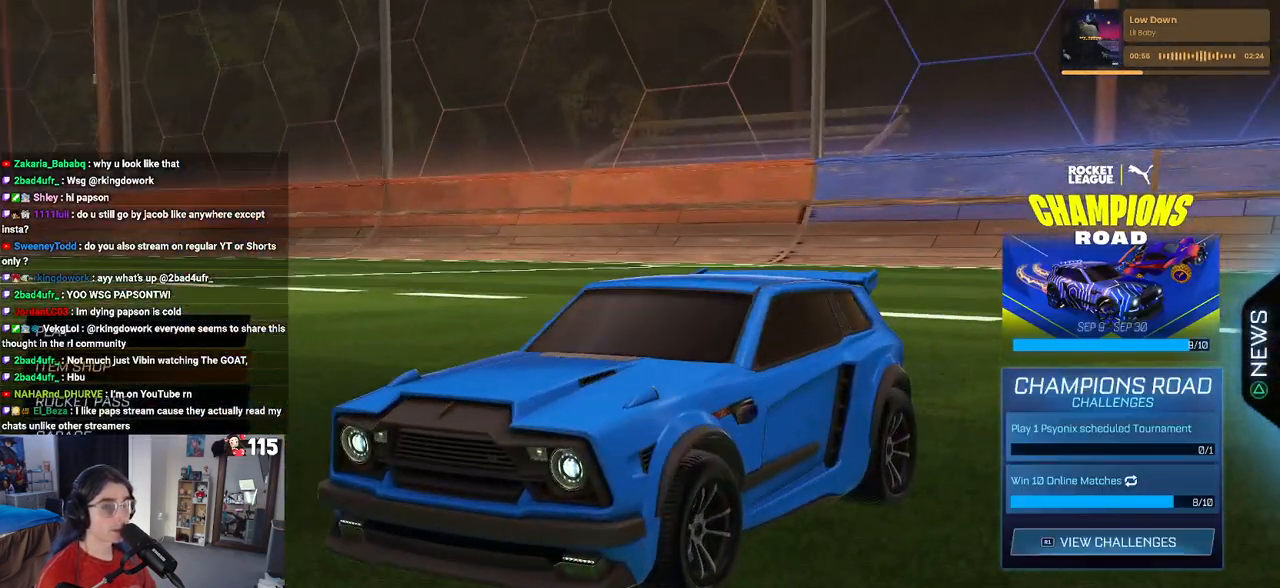
{"buttons": [], "left_stick": "center", "right_stick": "center", "events": [[17, "DPAD_DOWN", "down"], [83, "DPAD_DOWN", "up"], [200, "CROSS", "down"], [317, "CROSS", "up"]]}
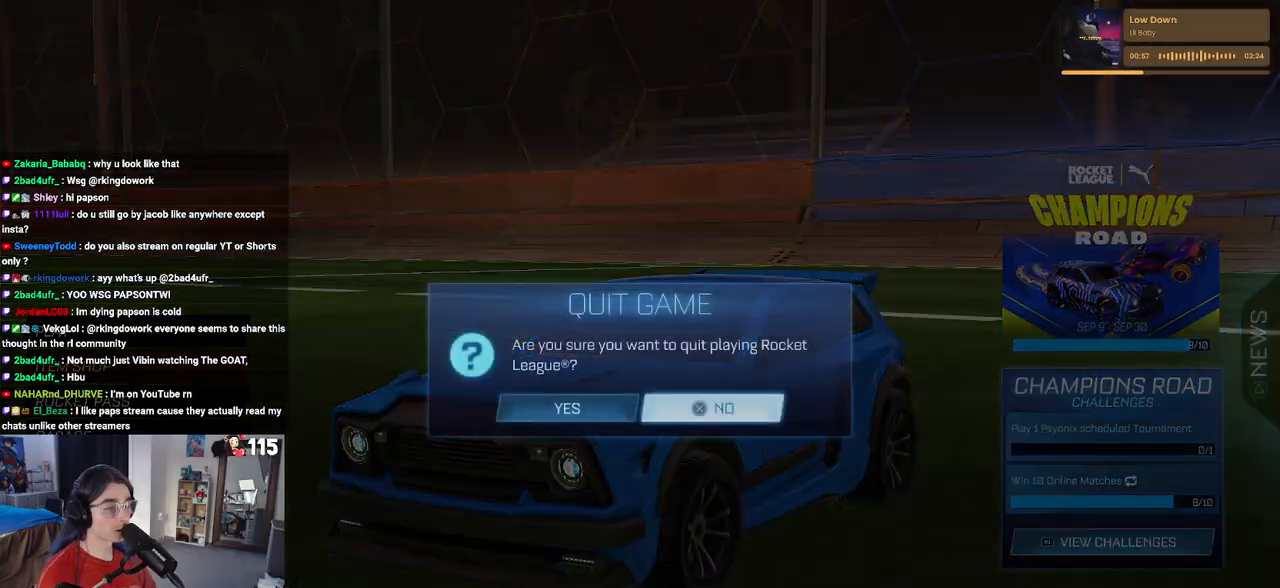
{"buttons": [], "left_stick": "center", "right_stick": "center", "events": [[83, "DPAD_LEFT", "down"], [183, "DPAD_LEFT", "up"]]}
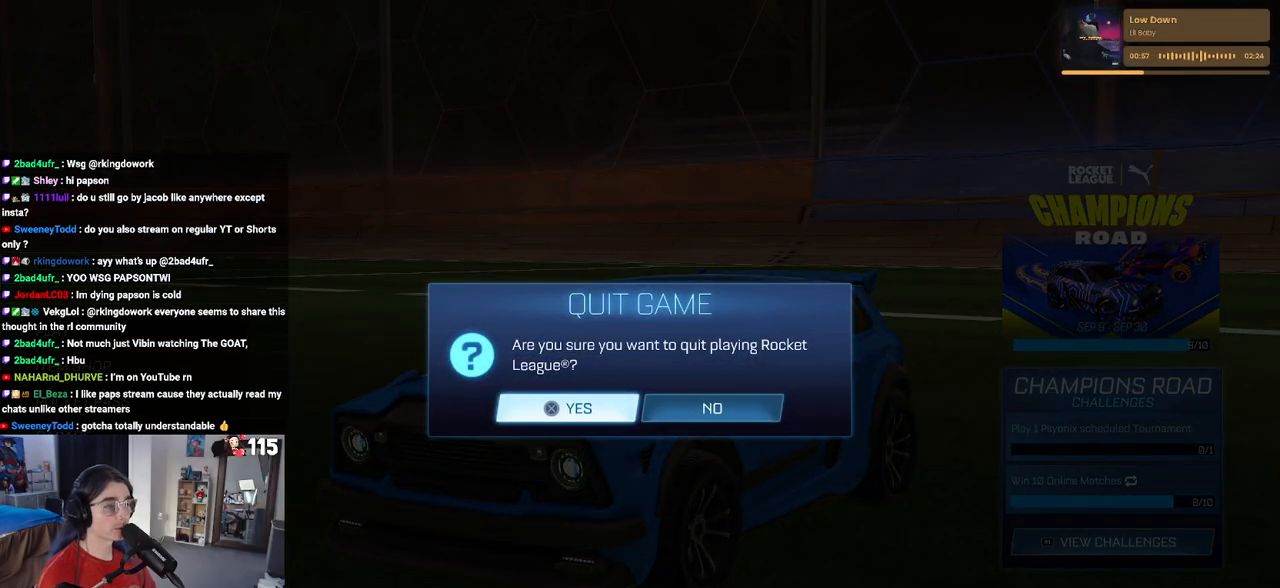
{"buttons": [], "left_stick": "center", "right_stick": "center", "events": []}
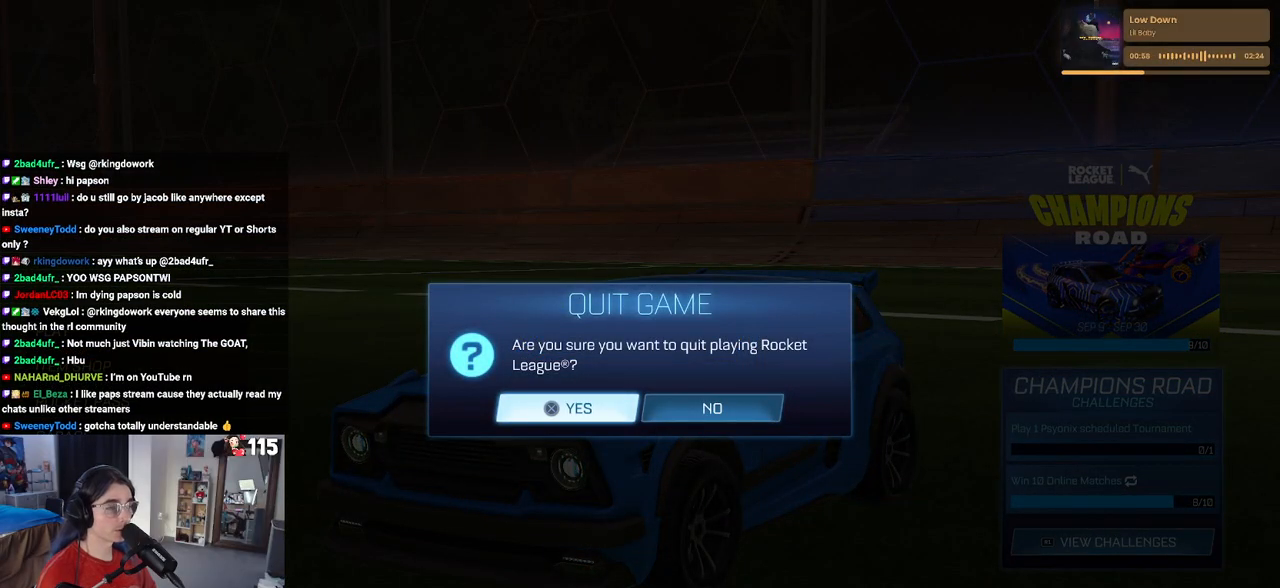
{"buttons": [], "left_stick": "center", "right_stick": "center", "events": []}
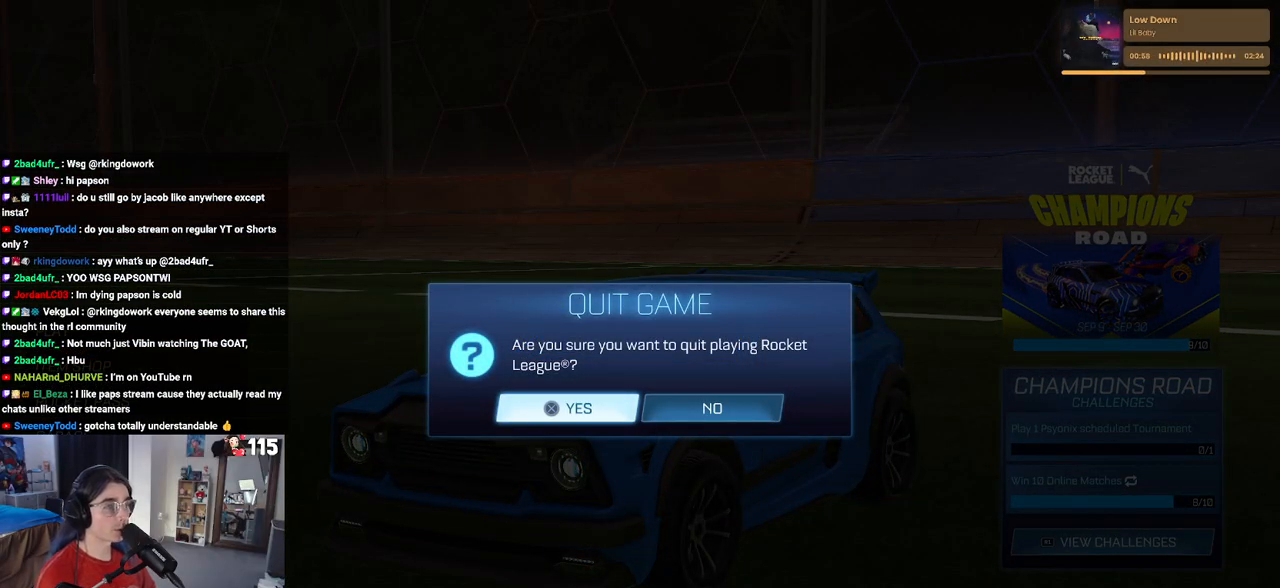
{"buttons": [], "left_stick": "center", "right_stick": "center", "events": []}